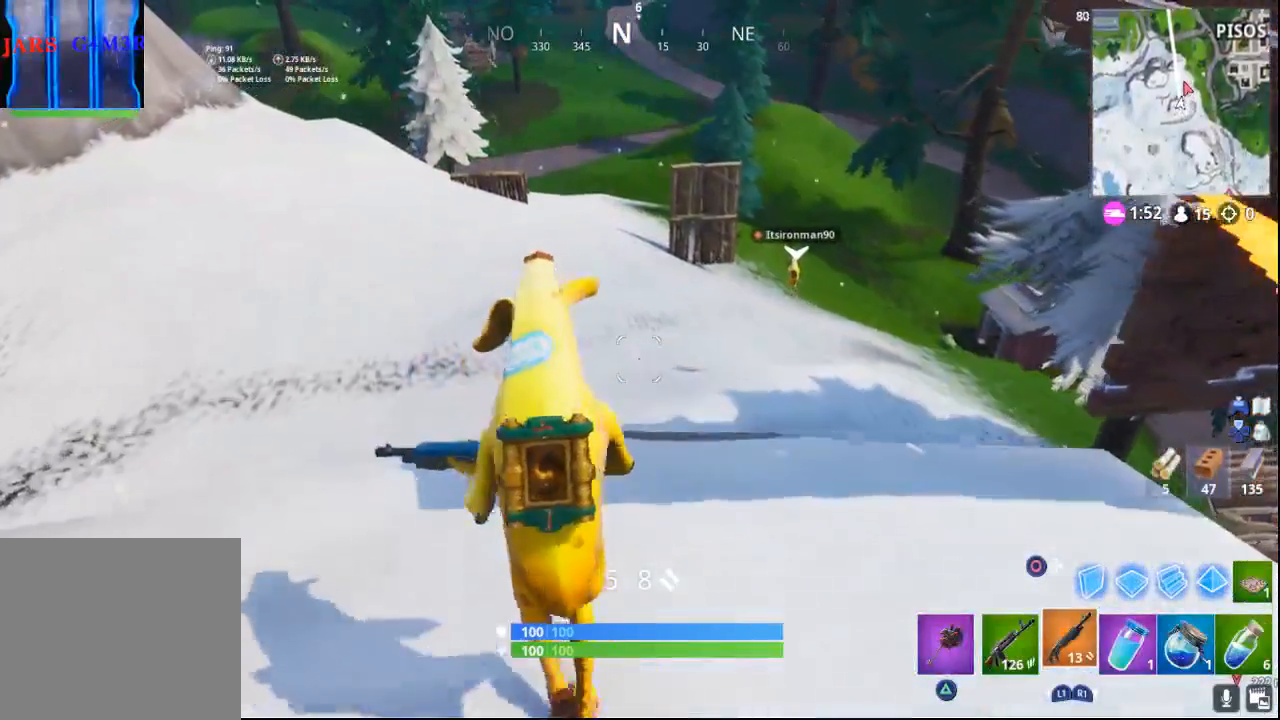
Gameplay with a controller (PlayStation layout); each line is a JSON object with the inputs held at the frame after it. "events" lists button and stick changes between this image and that frame as [ms after this image, input, new state], when the widget could be followed in between.
{"buttons": [], "left_stick": "up-left", "right_stick": "center", "events": [[200, "right_stick", "down-right"], [400, "right_stick", "center"]]}
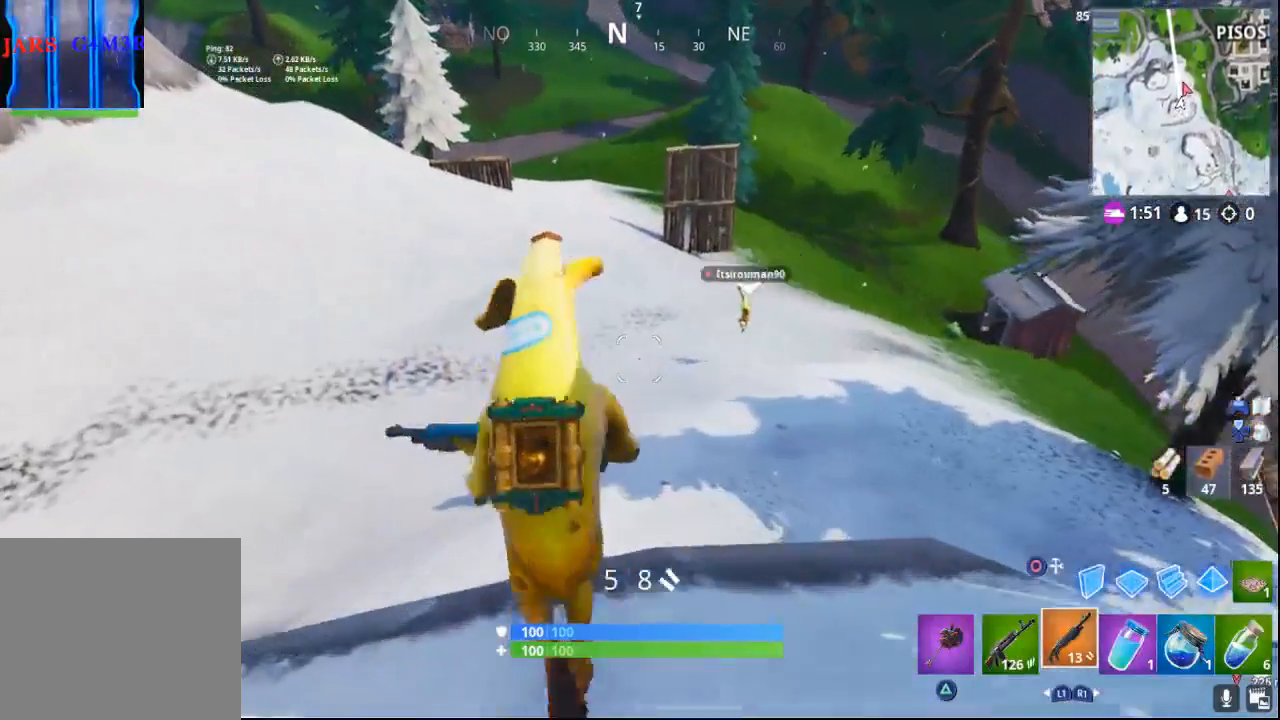
{"buttons": [], "left_stick": "up-left", "right_stick": "up-left", "events": [[367, "right_stick", "up-left"]]}
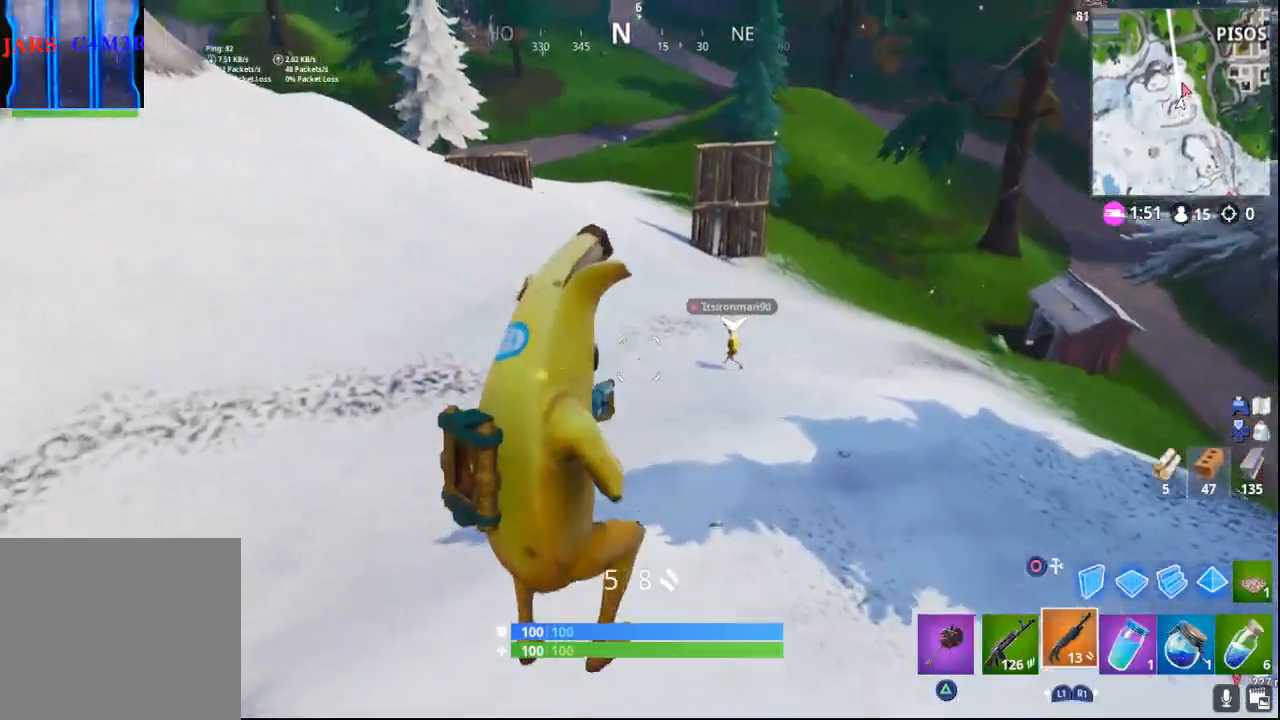
{"buttons": [], "left_stick": "up-left", "right_stick": "center", "events": [[500, "right_stick", "center"]]}
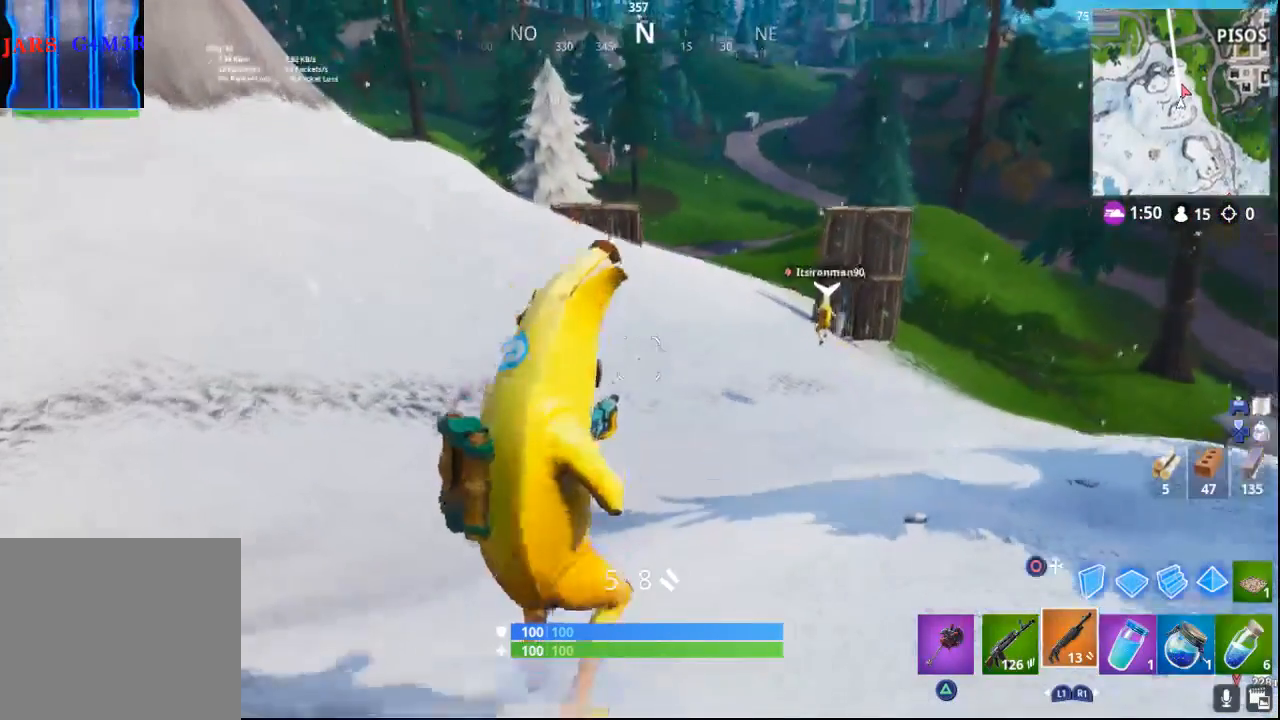
{"buttons": [], "left_stick": "up-left", "right_stick": "up", "events": [[383, "right_stick", "up"]]}
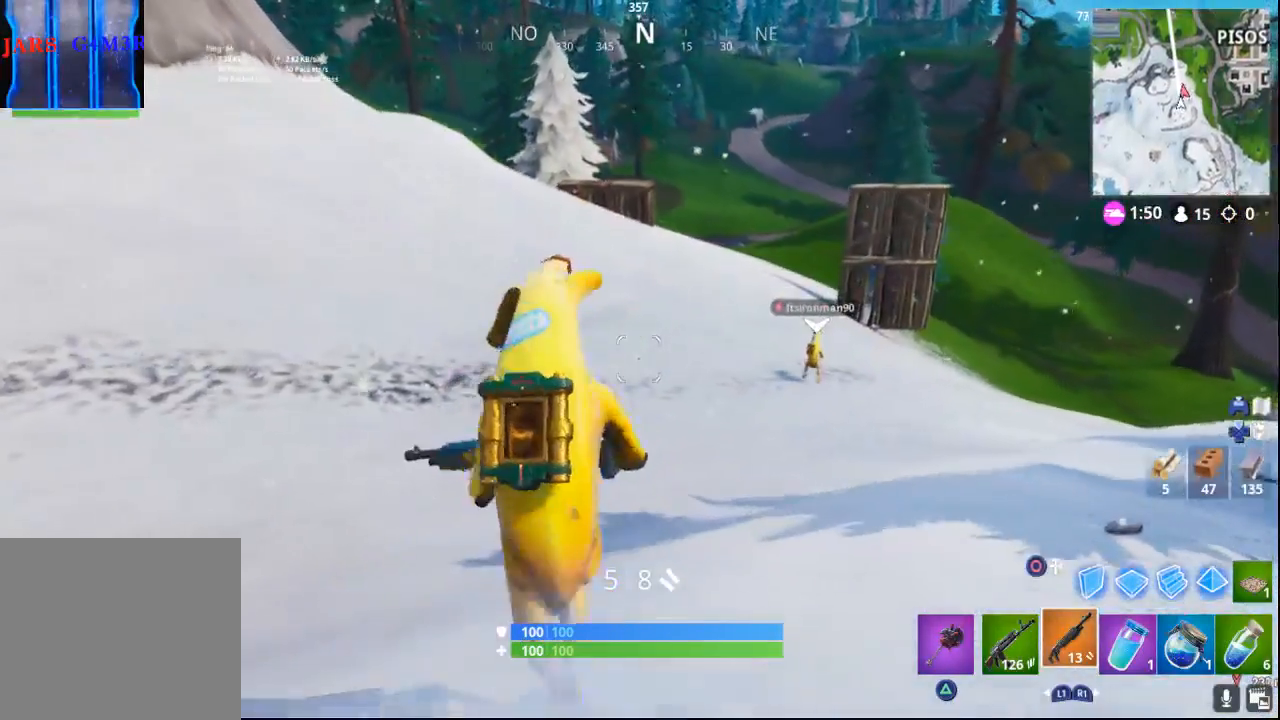
{"buttons": [], "left_stick": "up", "right_stick": "up-left", "events": [[150, "left_stick", "up"], [233, "right_stick", "up-left"]]}
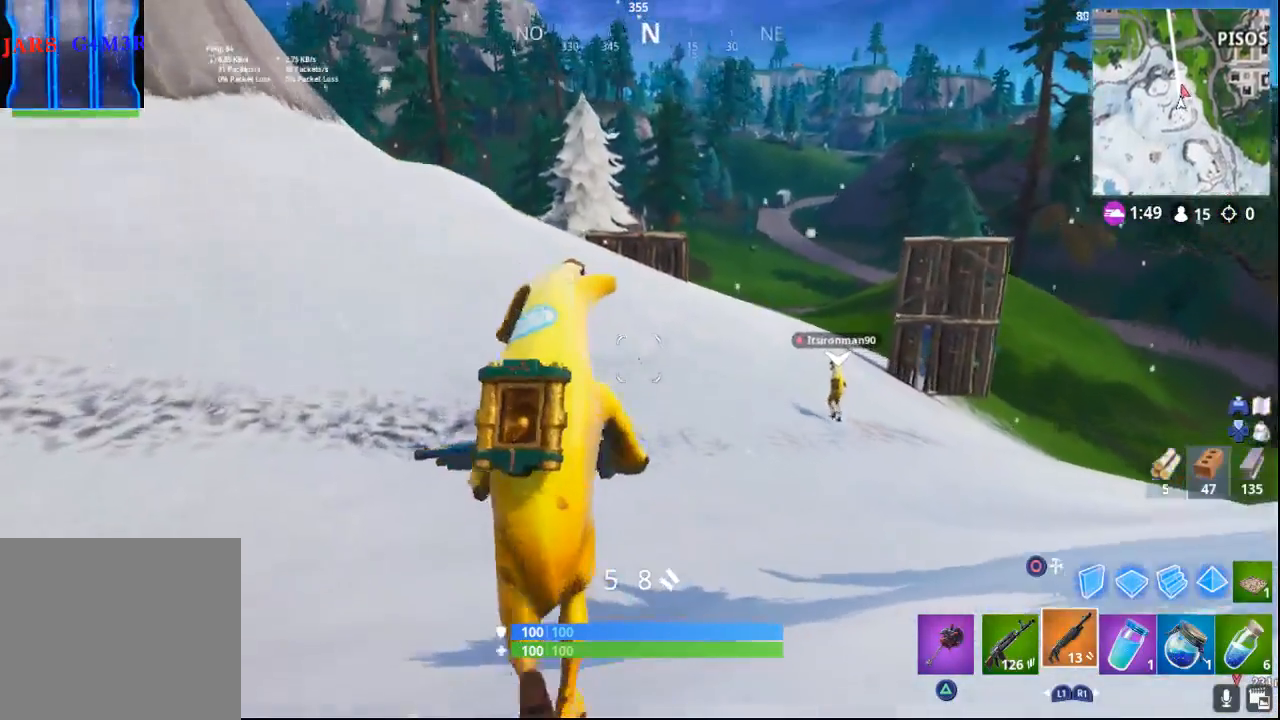
{"buttons": [], "left_stick": "up", "right_stick": "center", "events": [[267, "right_stick", "center"]]}
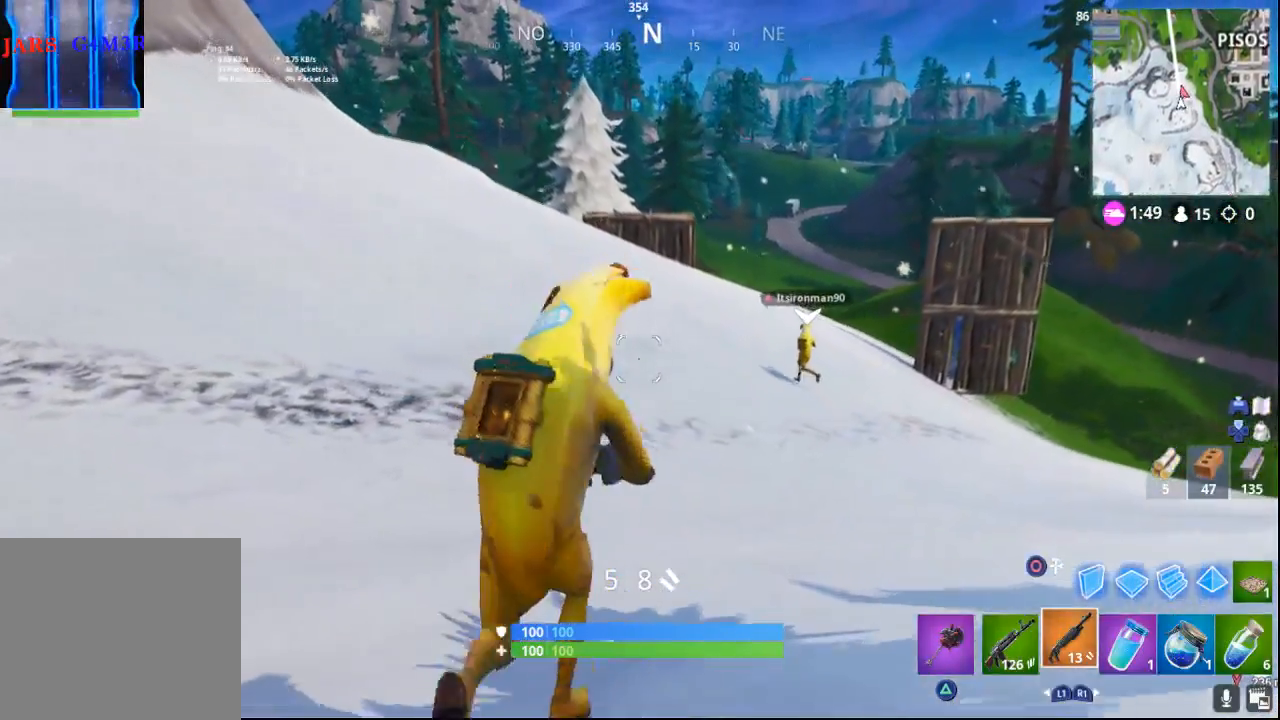
{"buttons": [], "left_stick": "up", "right_stick": "center", "events": [[250, "right_stick", "up"], [317, "L1", "down"], [367, "right_stick", "center"], [433, "L1", "up"]]}
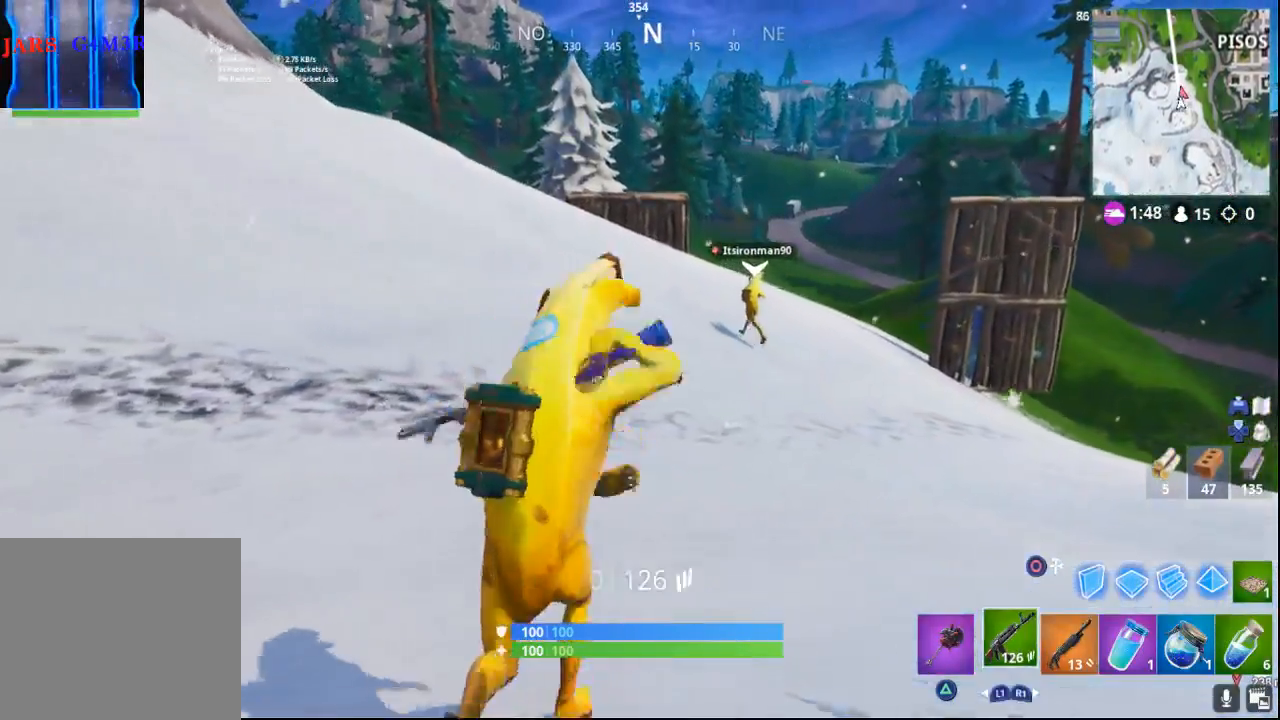
{"buttons": ["SQUARE"], "left_stick": "up", "right_stick": "center", "events": [[267, "SQUARE", "down"], [383, "SQUARE", "up"], [467, "SQUARE", "down"]]}
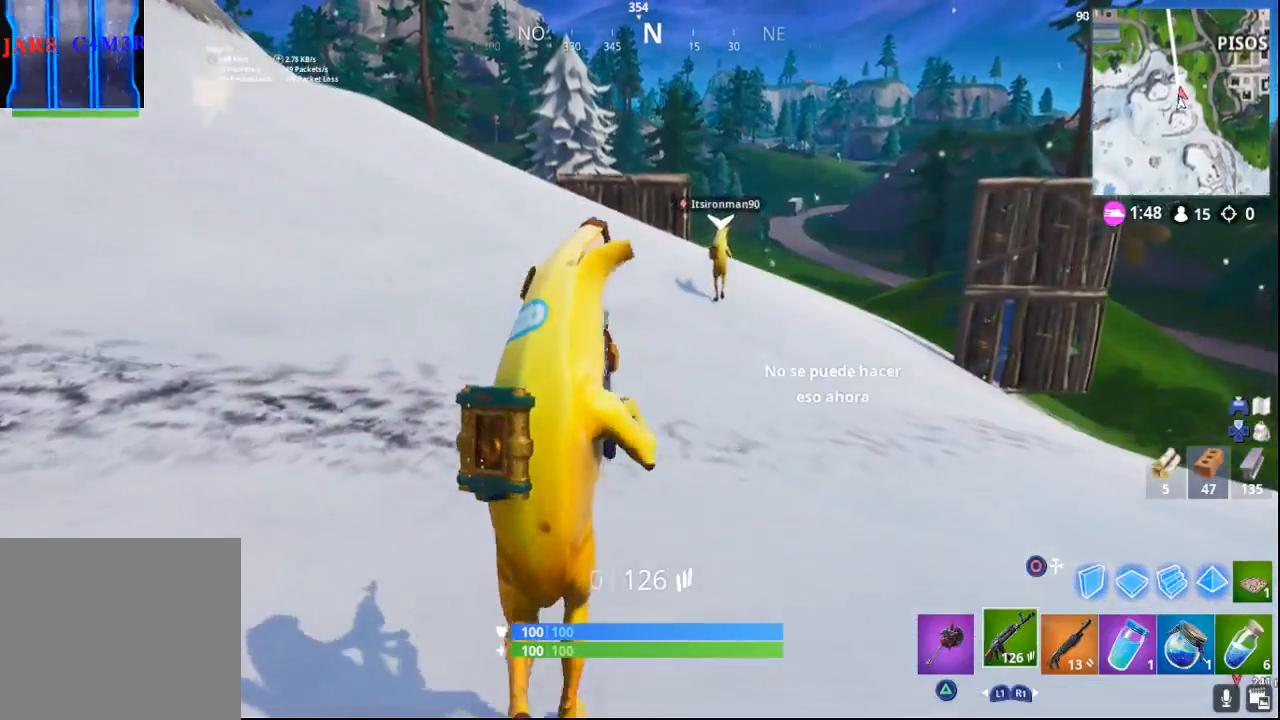
{"buttons": [], "left_stick": "up", "right_stick": "center", "events": [[67, "SQUARE", "up"], [133, "SQUARE", "down"], [233, "SQUARE", "up"]]}
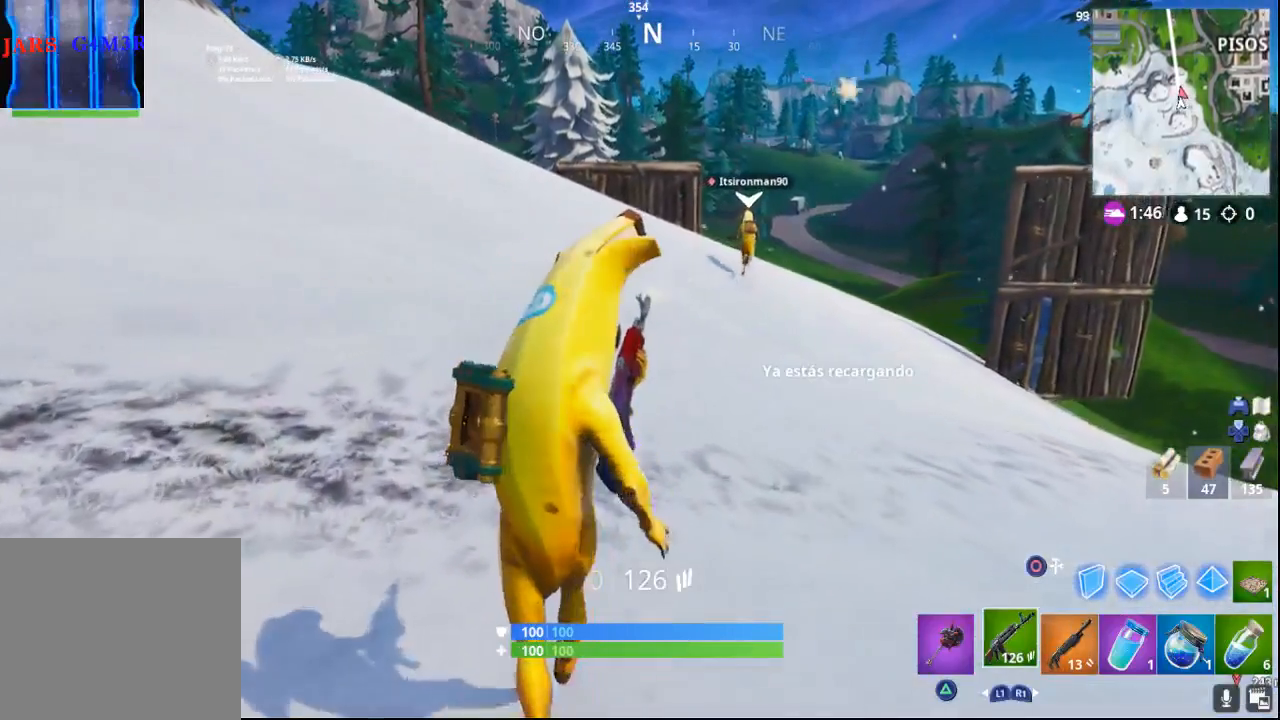
{"buttons": [], "left_stick": "up", "right_stick": "center", "events": []}
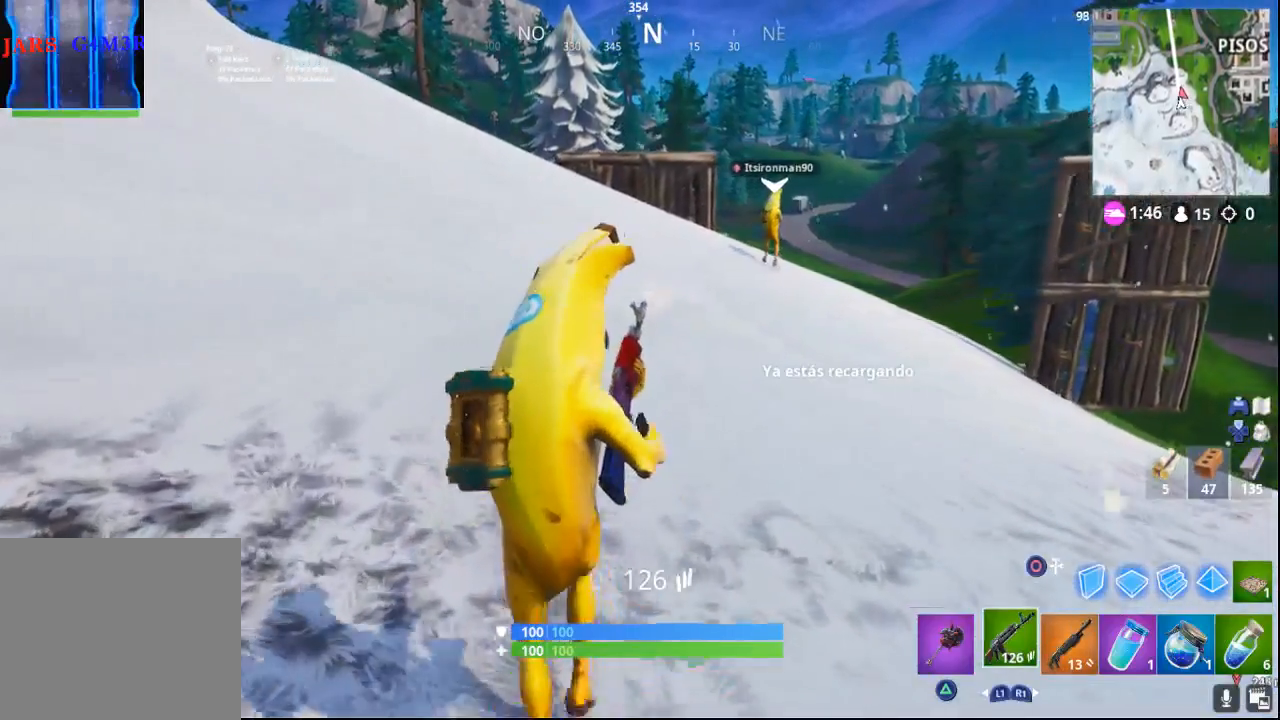
{"buttons": [], "left_stick": "up", "right_stick": "center", "events": []}
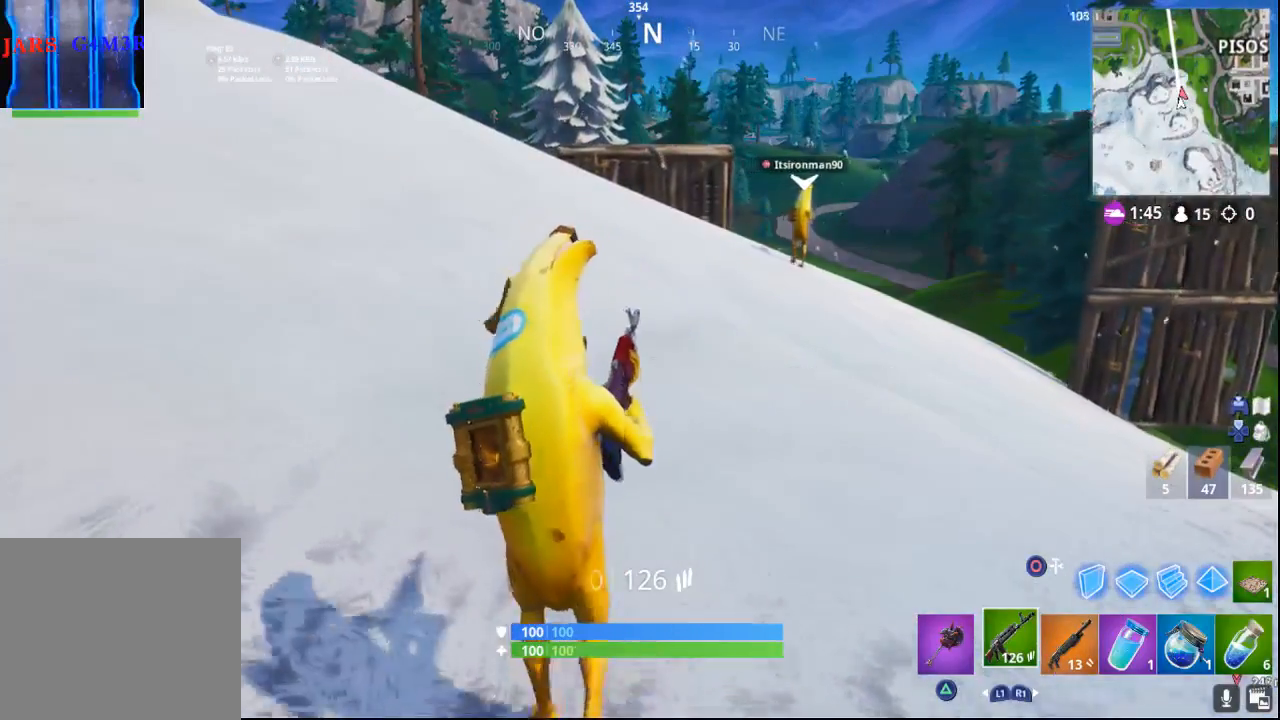
{"buttons": [], "left_stick": "up", "right_stick": "right", "events": [[400, "right_stick", "right"]]}
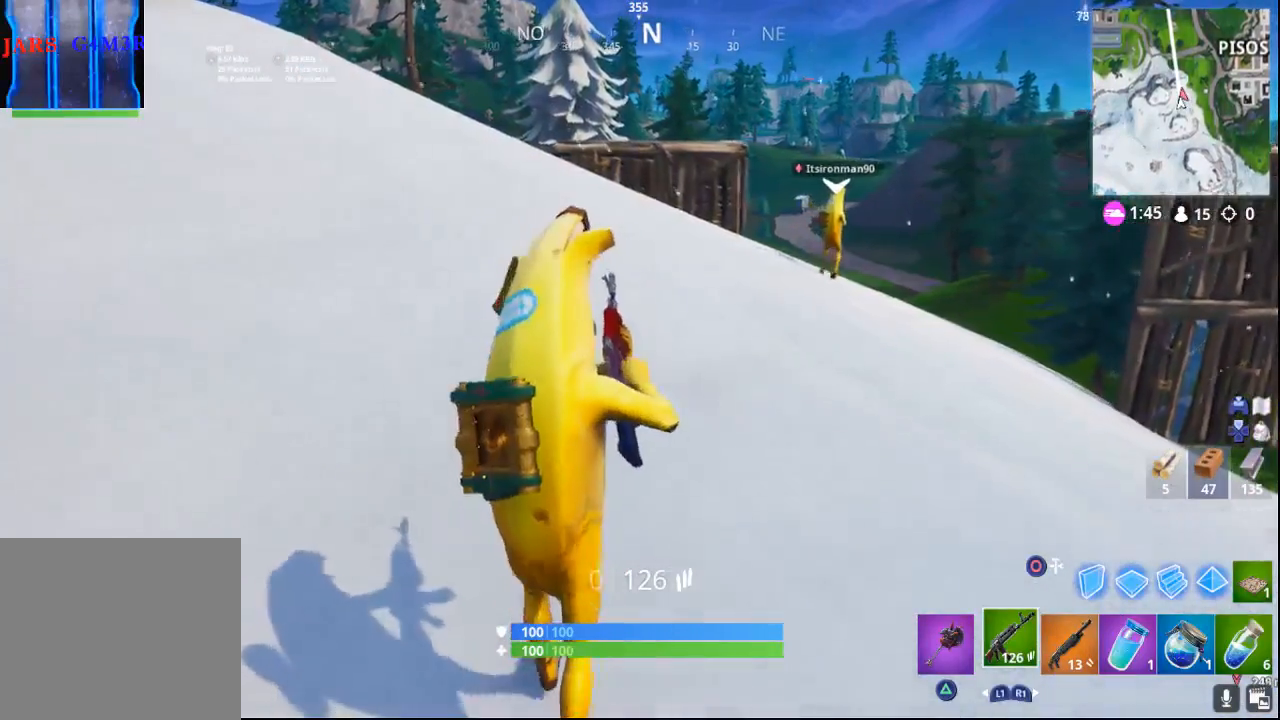
{"buttons": [], "left_stick": "up", "right_stick": "center", "events": [[117, "right_stick", "center"]]}
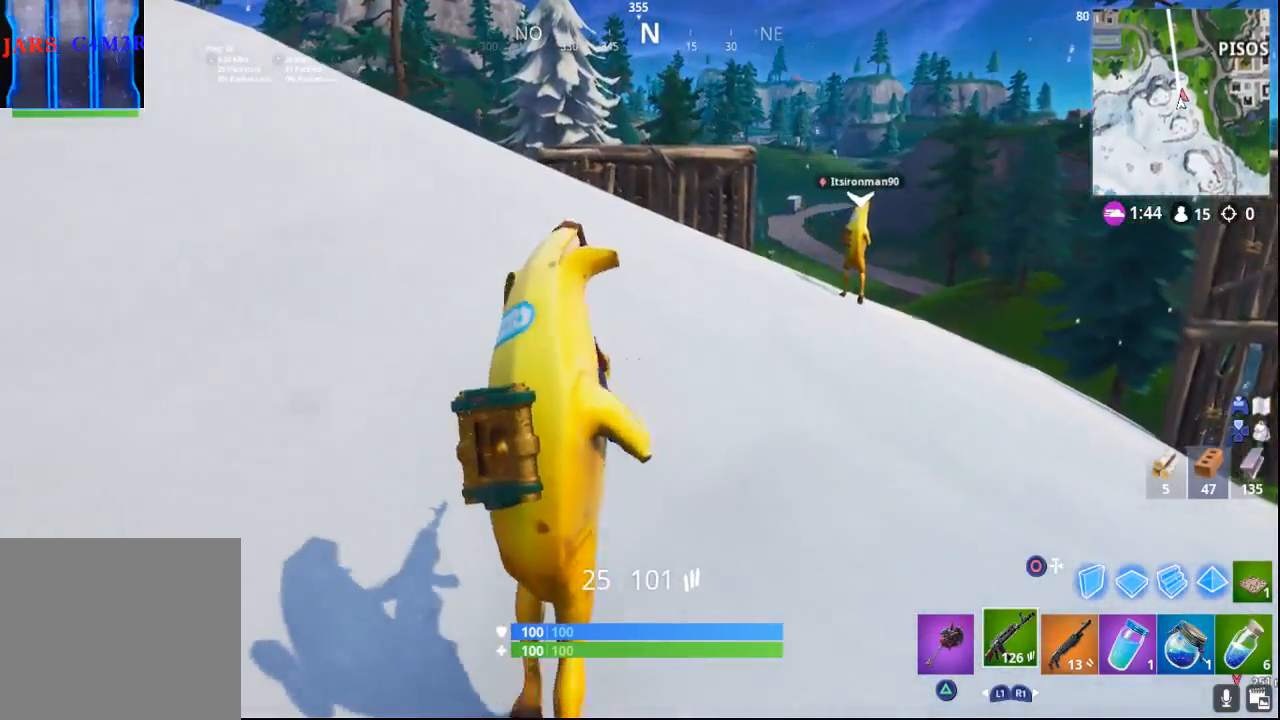
{"buttons": [], "left_stick": "up", "right_stick": "center", "events": []}
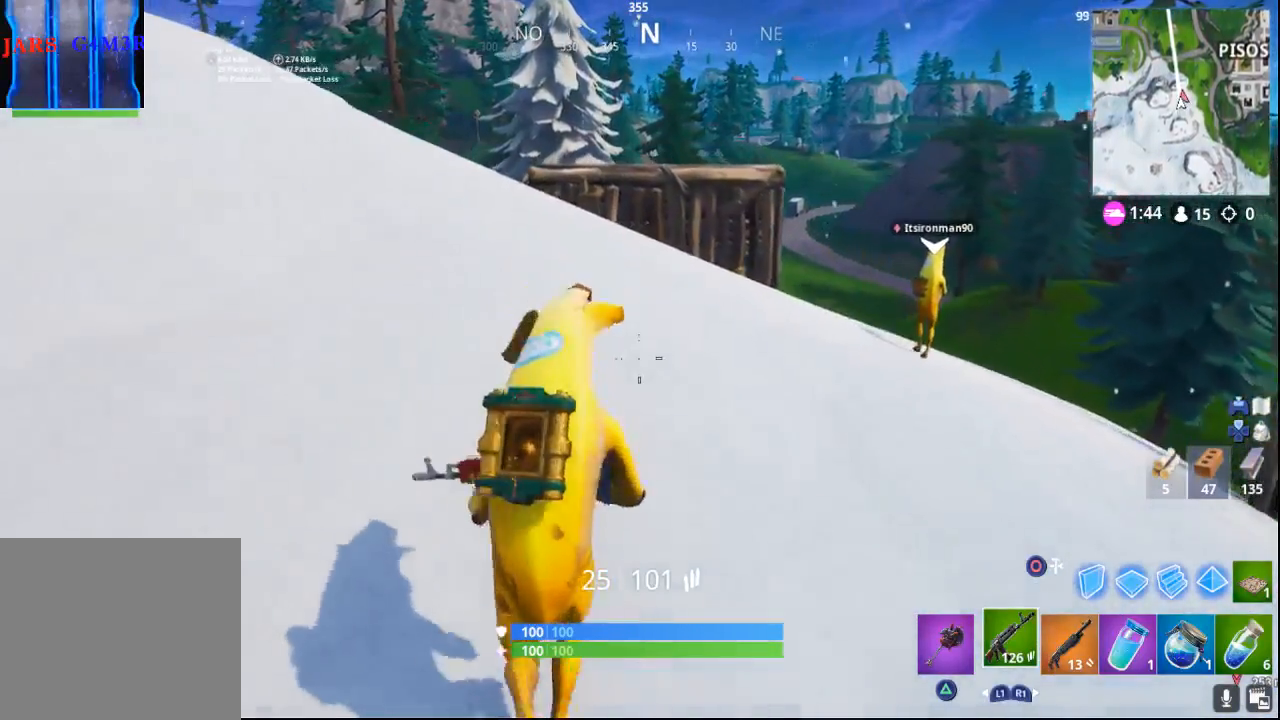
{"buttons": [], "left_stick": "up", "right_stick": "center", "events": []}
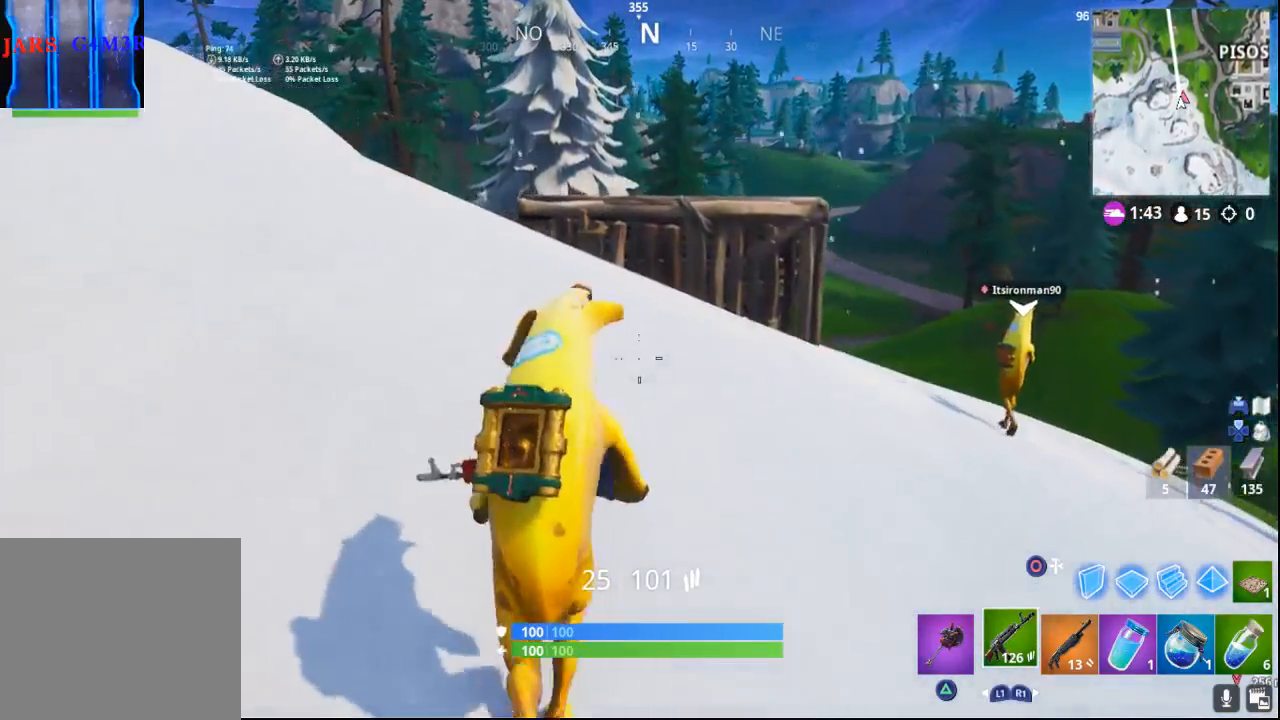
{"buttons": [], "left_stick": "up", "right_stick": "center", "events": []}
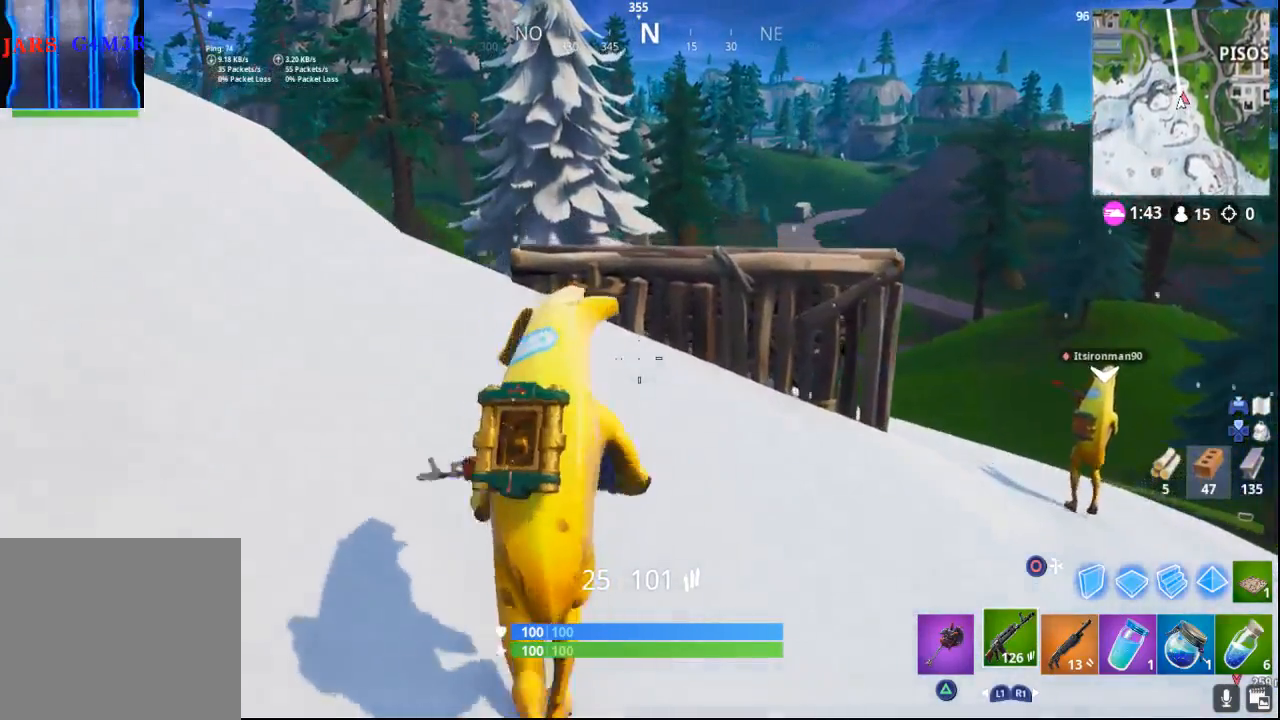
{"buttons": [], "left_stick": "up", "right_stick": "down-left", "events": [[433, "right_stick", "down"], [483, "right_stick", "down-left"]]}
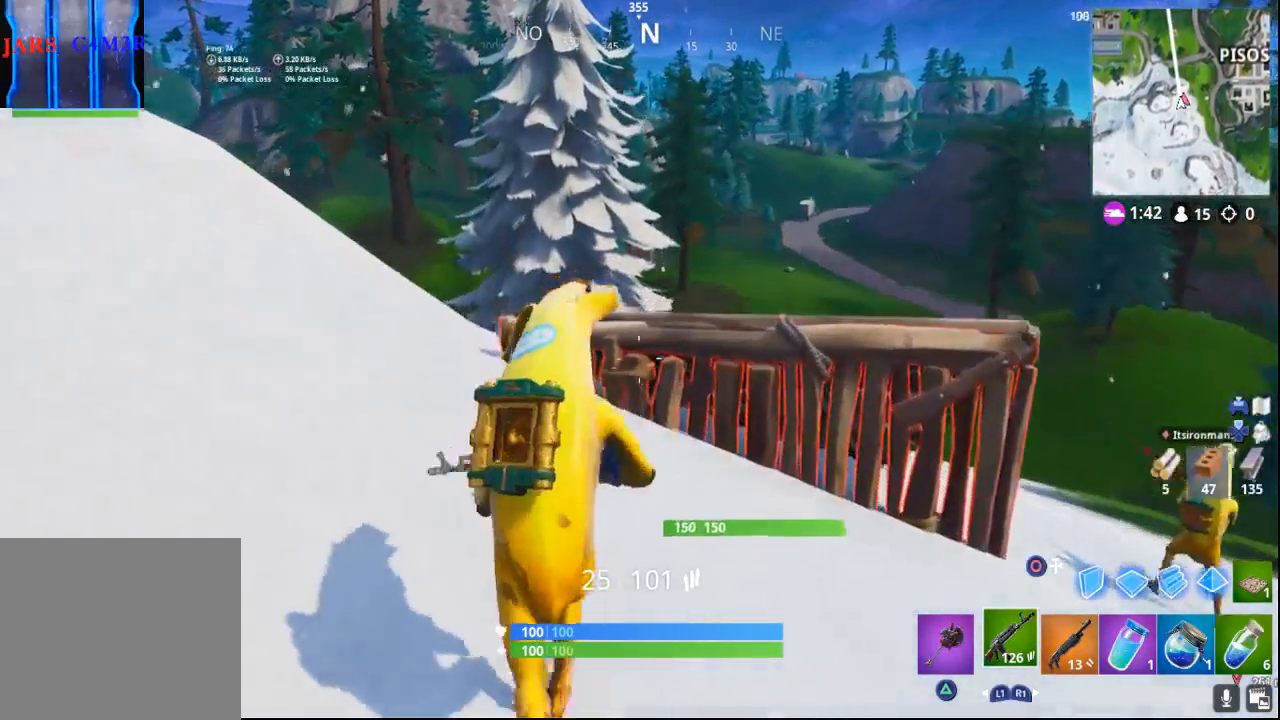
{"buttons": ["CROSS"], "left_stick": "up", "right_stick": "center", "events": [[117, "right_stick", "center"], [400, "CROSS", "down"]]}
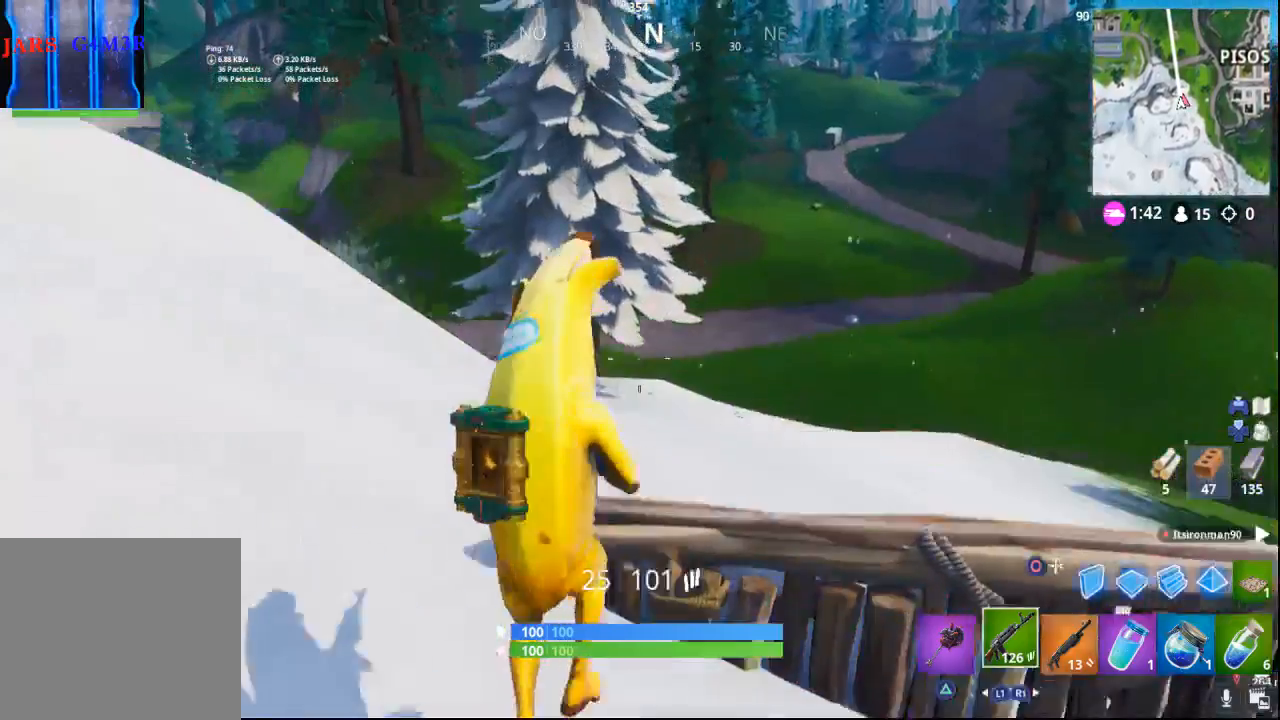
{"buttons": [], "left_stick": "up", "right_stick": "right", "events": [[17, "CROSS", "up"], [500, "right_stick", "right"]]}
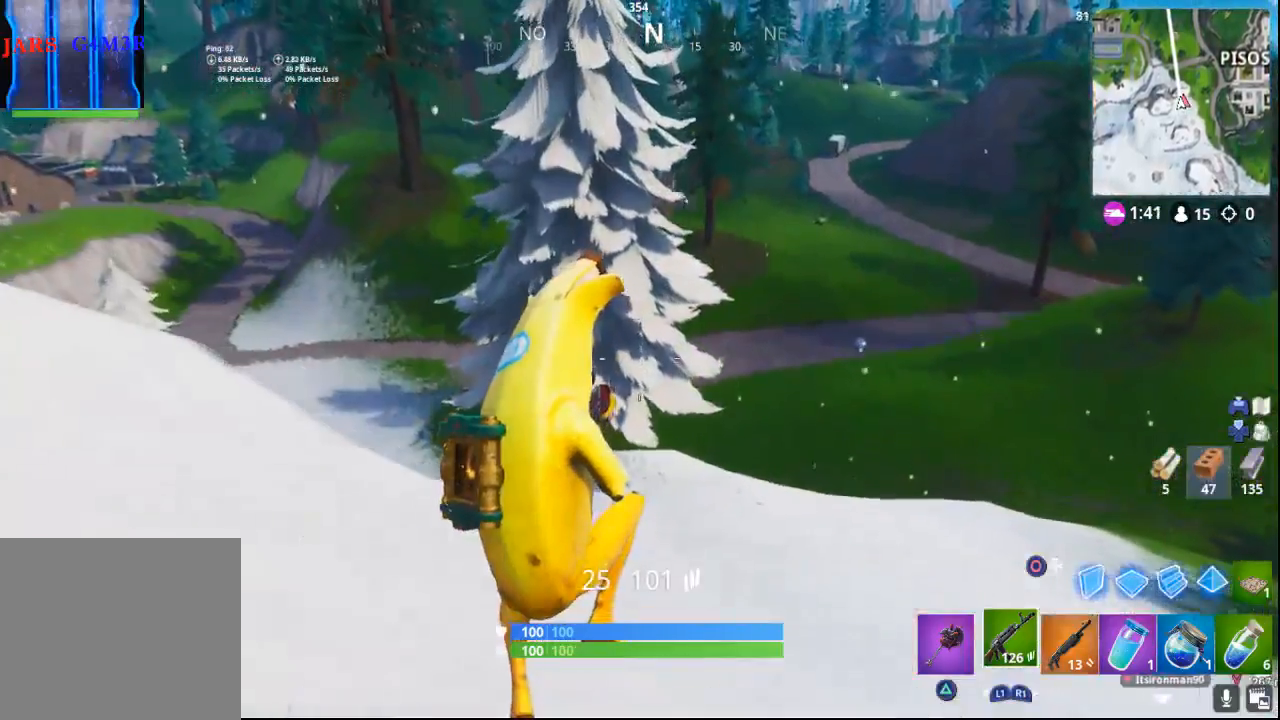
{"buttons": [], "left_stick": "up", "right_stick": "right", "events": [[300, "right_stick", "center"], [500, "right_stick", "right"]]}
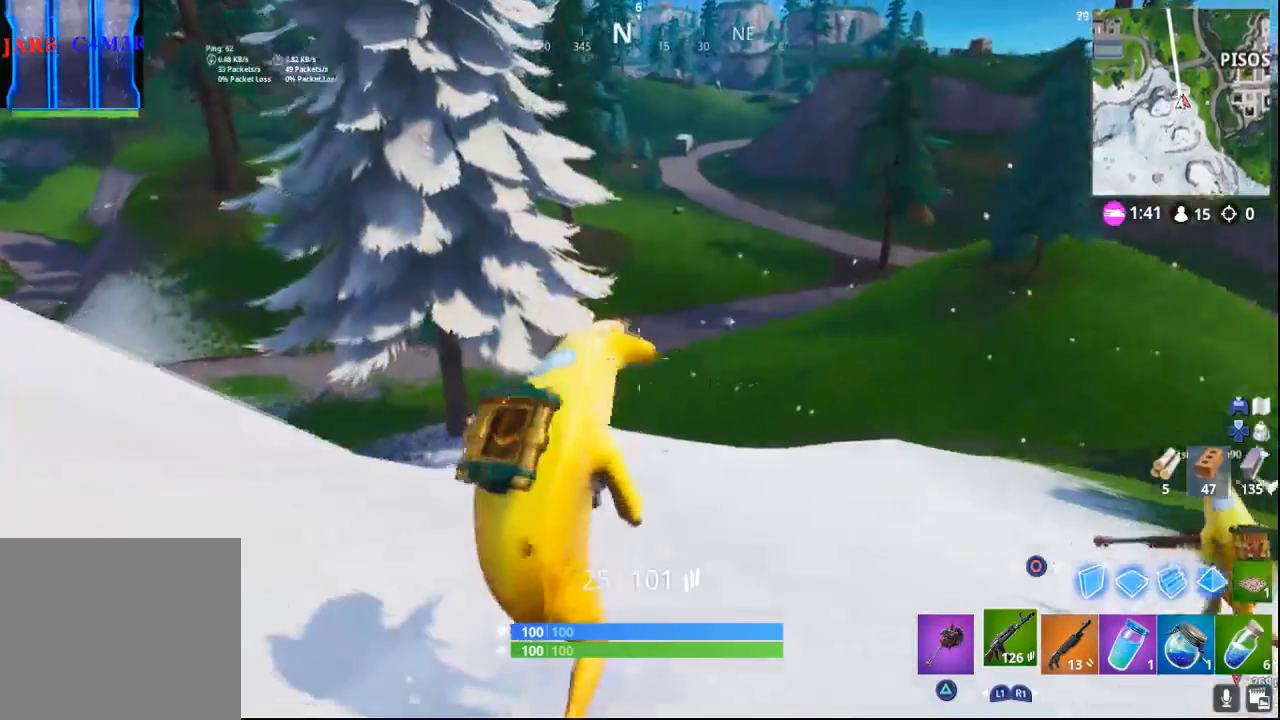
{"buttons": [], "left_stick": "up", "right_stick": "center", "events": [[217, "right_stick", "center"]]}
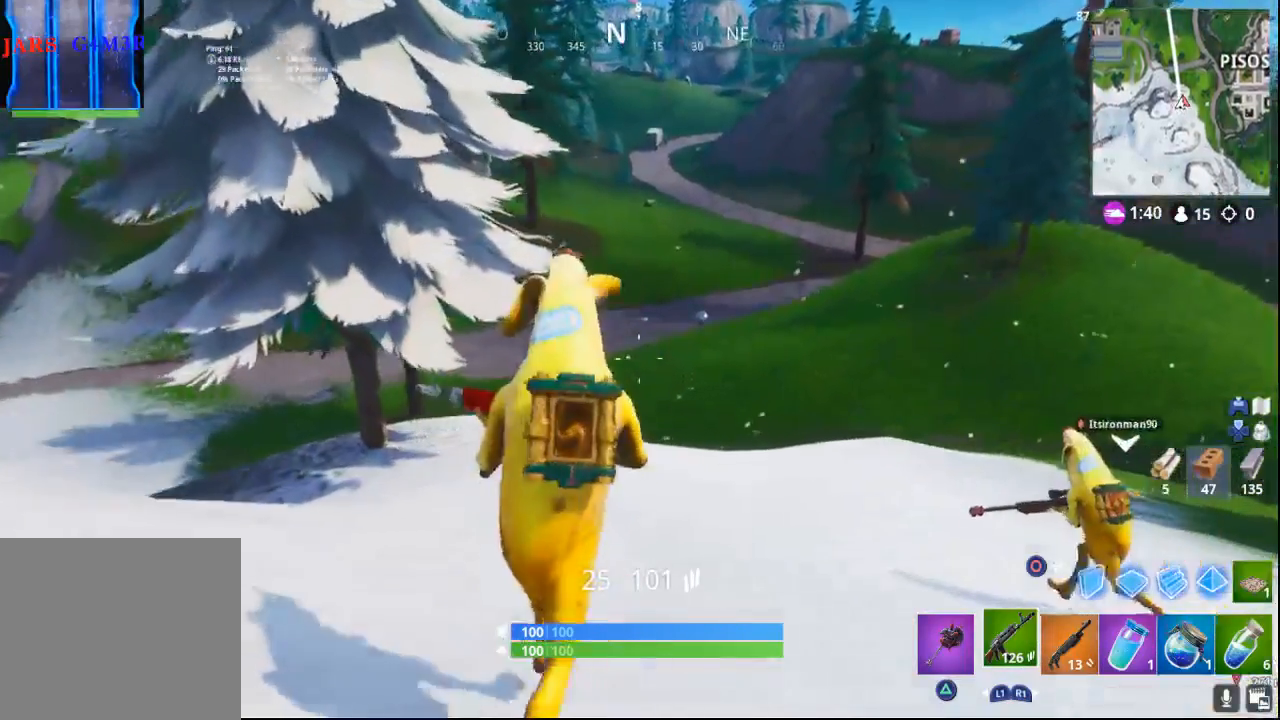
{"buttons": [], "left_stick": "up", "right_stick": "center", "events": [[217, "right_stick", "down"], [383, "right_stick", "center"]]}
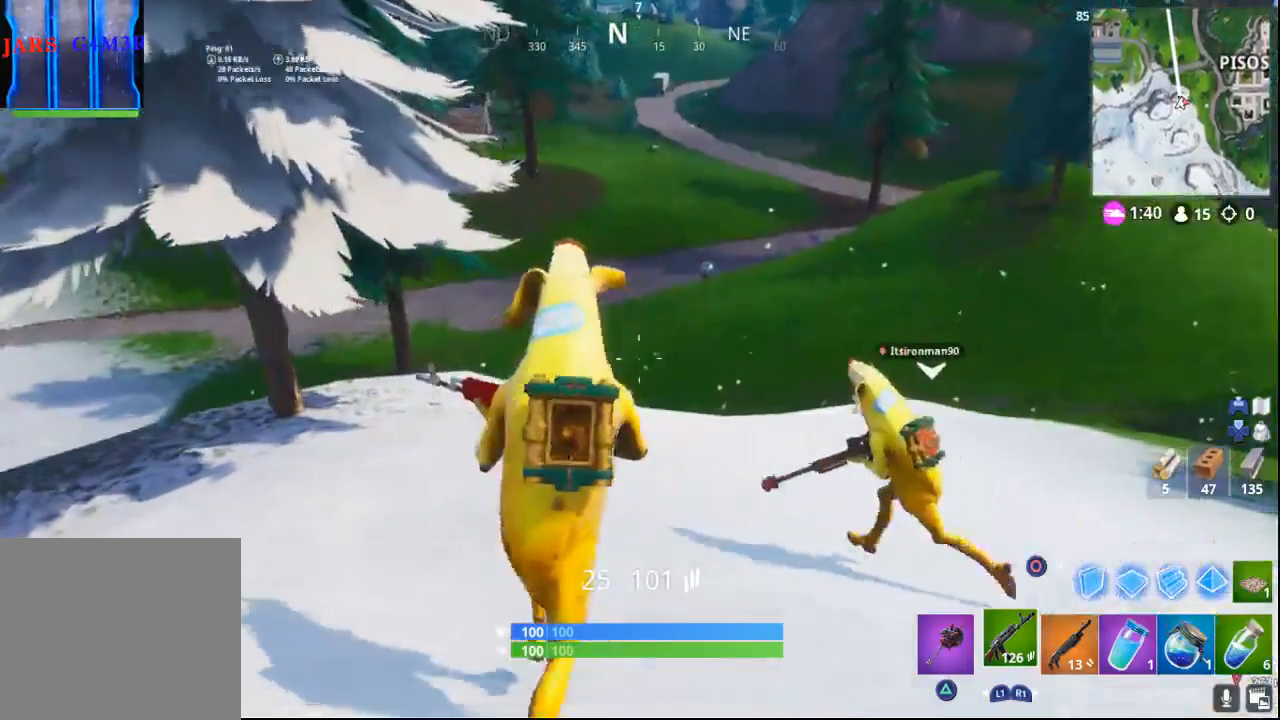
{"buttons": [], "left_stick": "up", "right_stick": "center", "events": []}
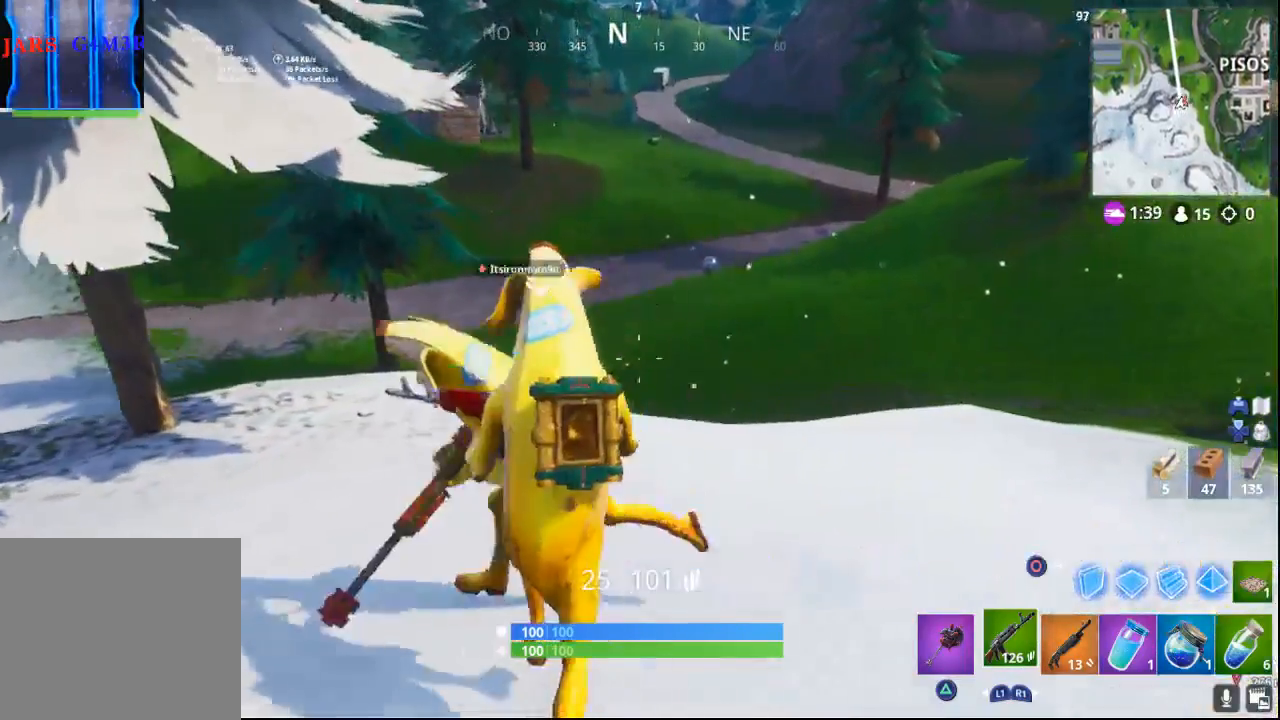
{"buttons": [], "left_stick": "up", "right_stick": "center", "events": []}
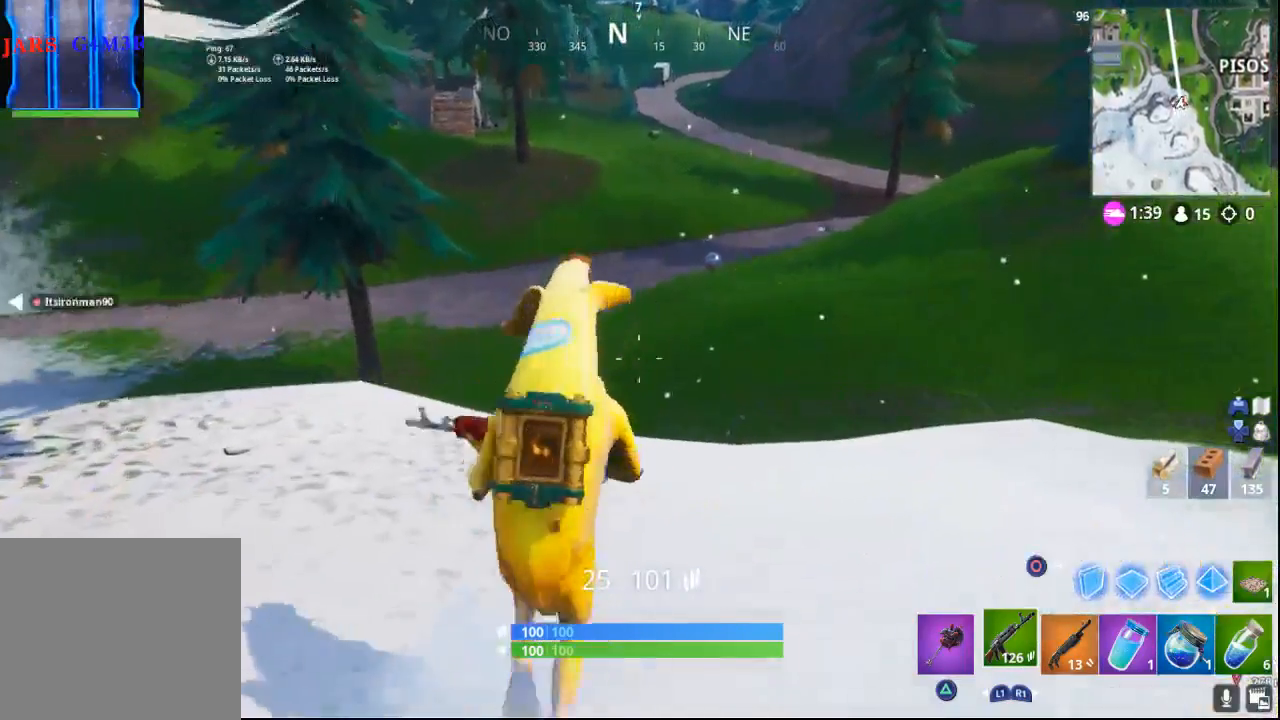
{"buttons": [], "left_stick": "up", "right_stick": "up-left", "events": [[233, "right_stick", "left"], [383, "right_stick", "up-left"]]}
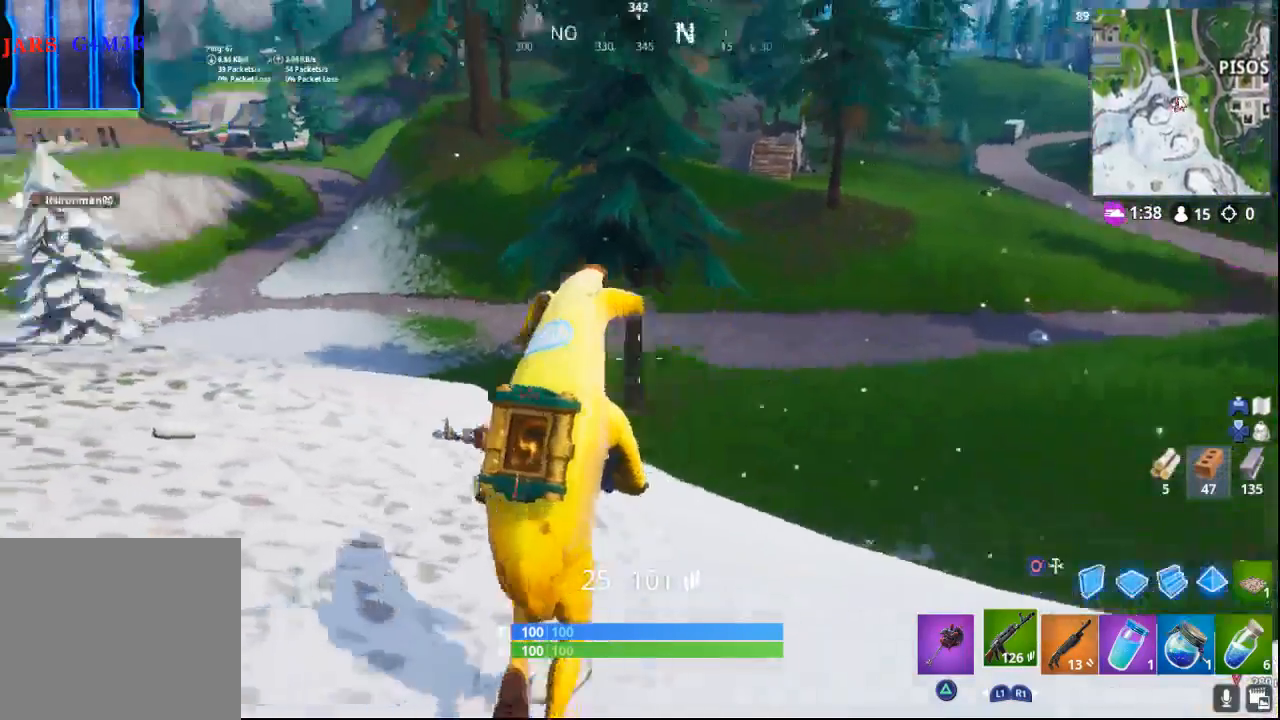
{"buttons": [], "left_stick": "up", "right_stick": "center", "events": [[117, "right_stick", "center"]]}
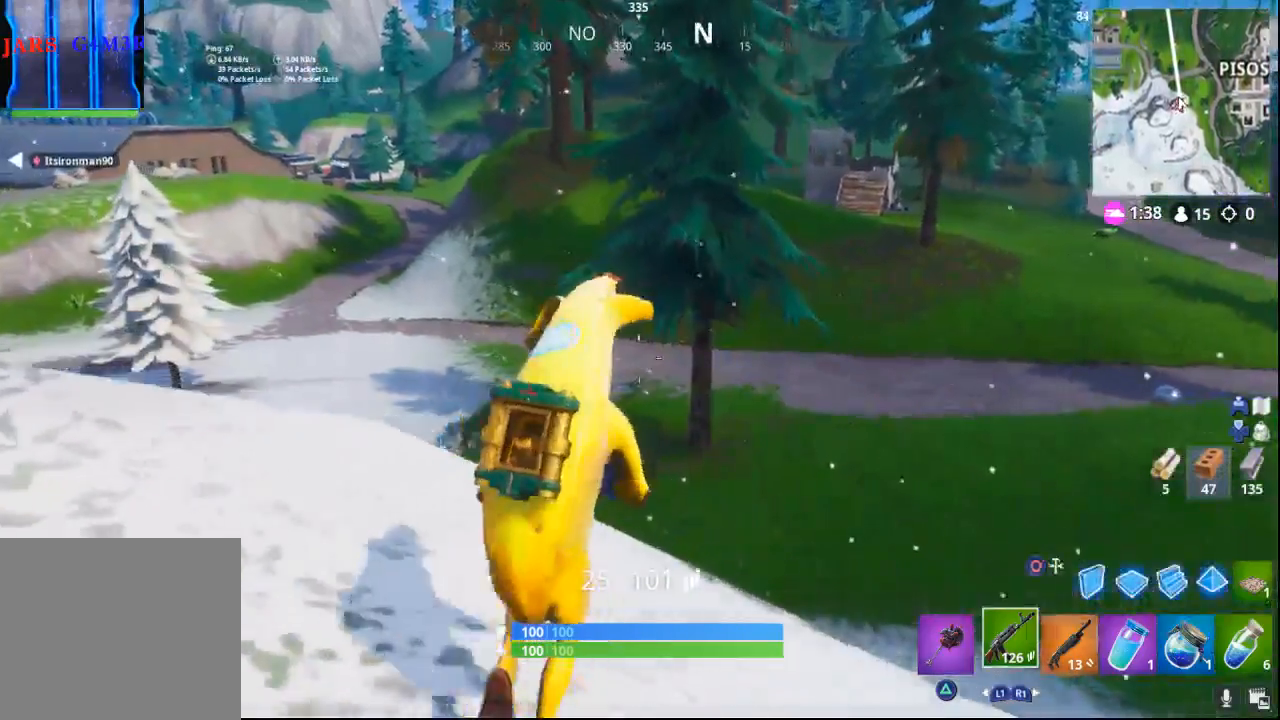
{"buttons": [], "left_stick": "up", "right_stick": "right", "events": [[117, "right_stick", "right"]]}
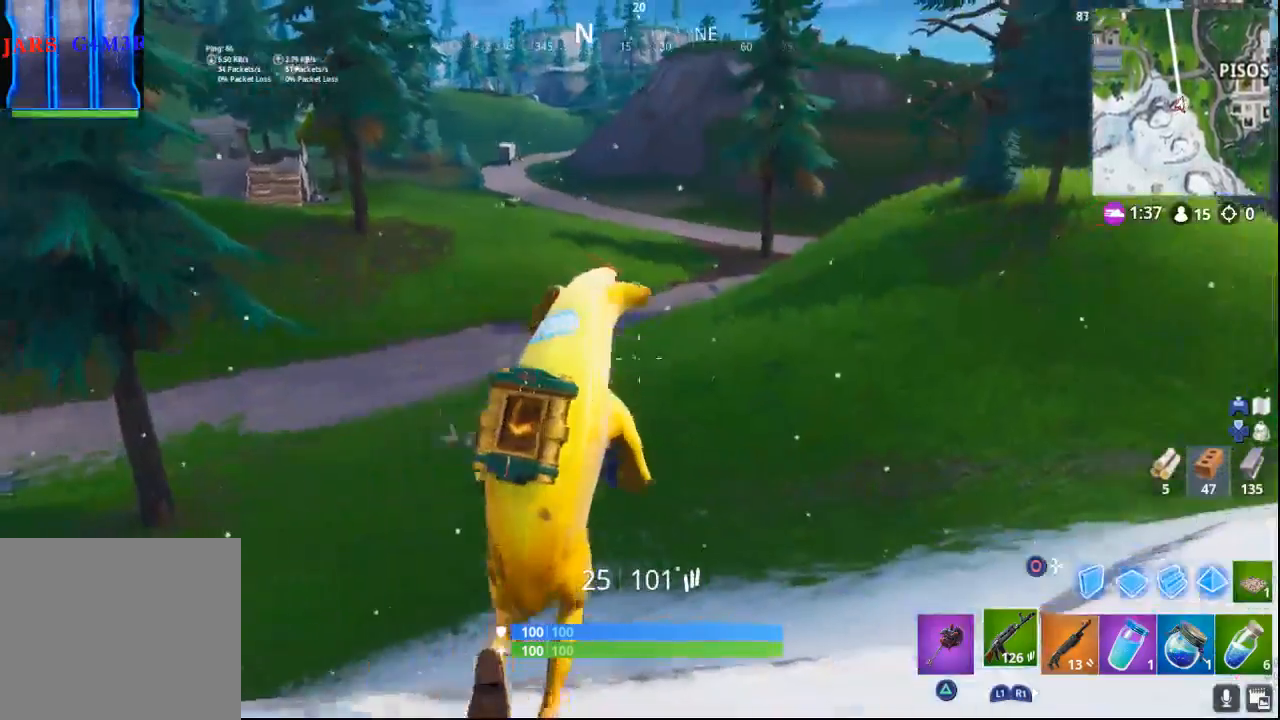
{"buttons": [], "left_stick": "up", "right_stick": "center", "events": [[17, "right_stick", "center"]]}
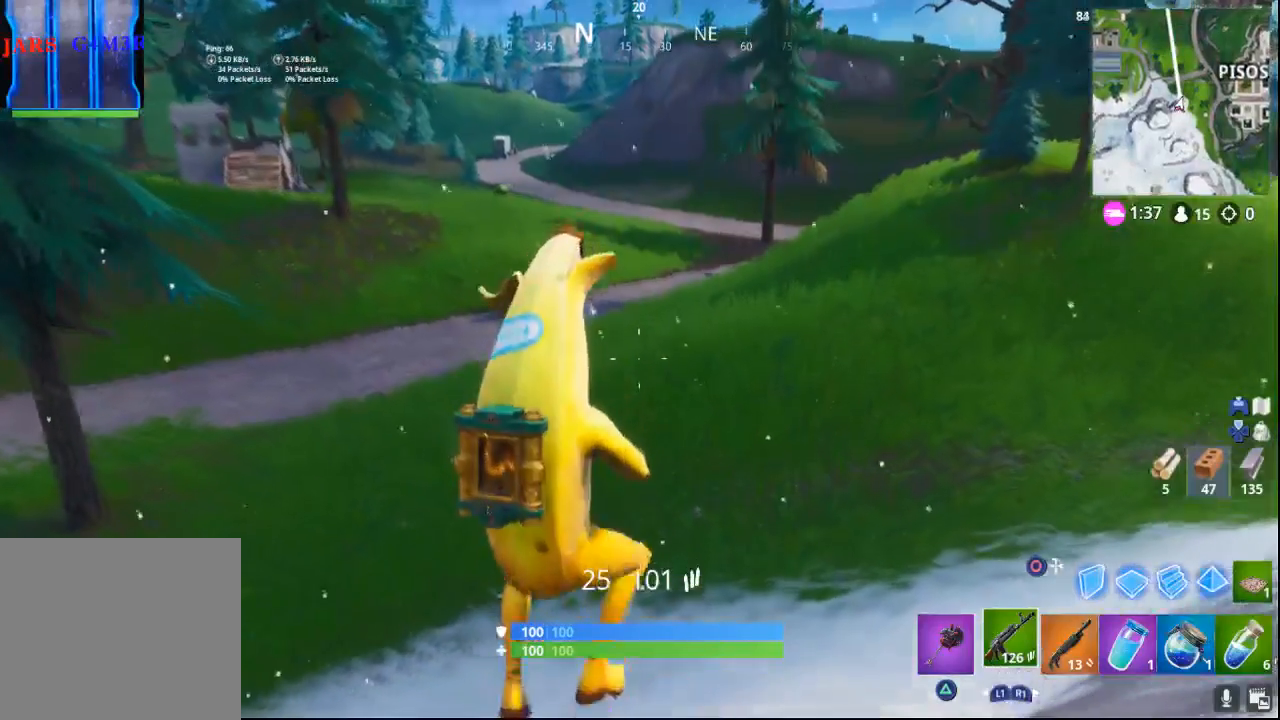
{"buttons": [], "left_stick": "up", "right_stick": "left", "events": [[83, "right_stick", "left"]]}